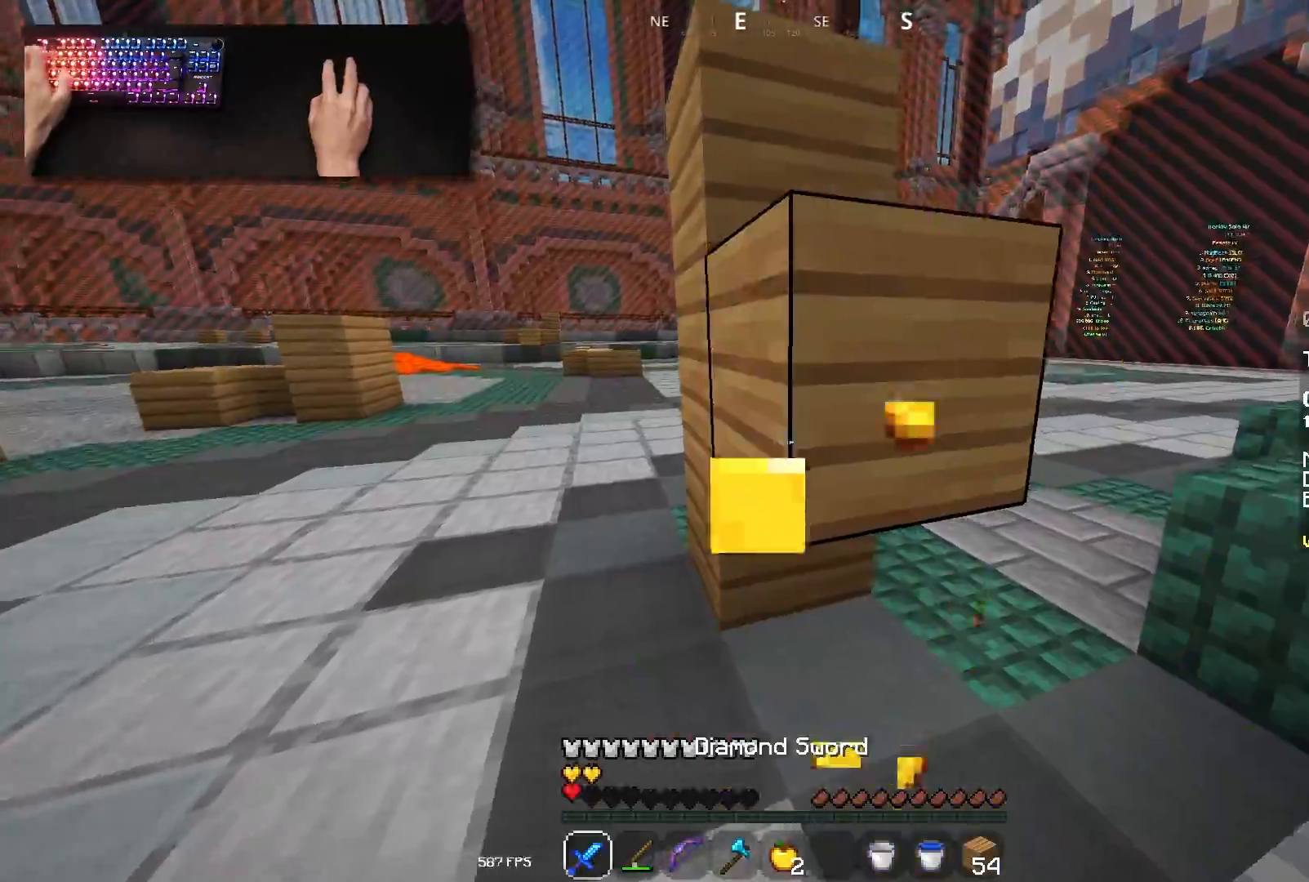
Gameplay with keyboard and mouse; each line is a JSON object with the keys and mouse buttons held at the frame after it. "events" lists presses ("down") and releases ("up") of "a", "d", "s", "space", "w", "mouse_left" and "mouse_right" between this image and that frame as [ms after this image, input, new state], when the widget could be followed in between. "mouse_left", "mouse_right" = the "left", "right" buttons of the "mouse" list. No other keys are recorded. Fast repeated clicks can show as one long hold. Mouse movement is not recorded.
{"keys": ["a", "s", "space"], "mouse": [], "events": [[17, "s", "down"], [117, "space", "down"], [333, "a", "down"], [383, "d", "up"]]}
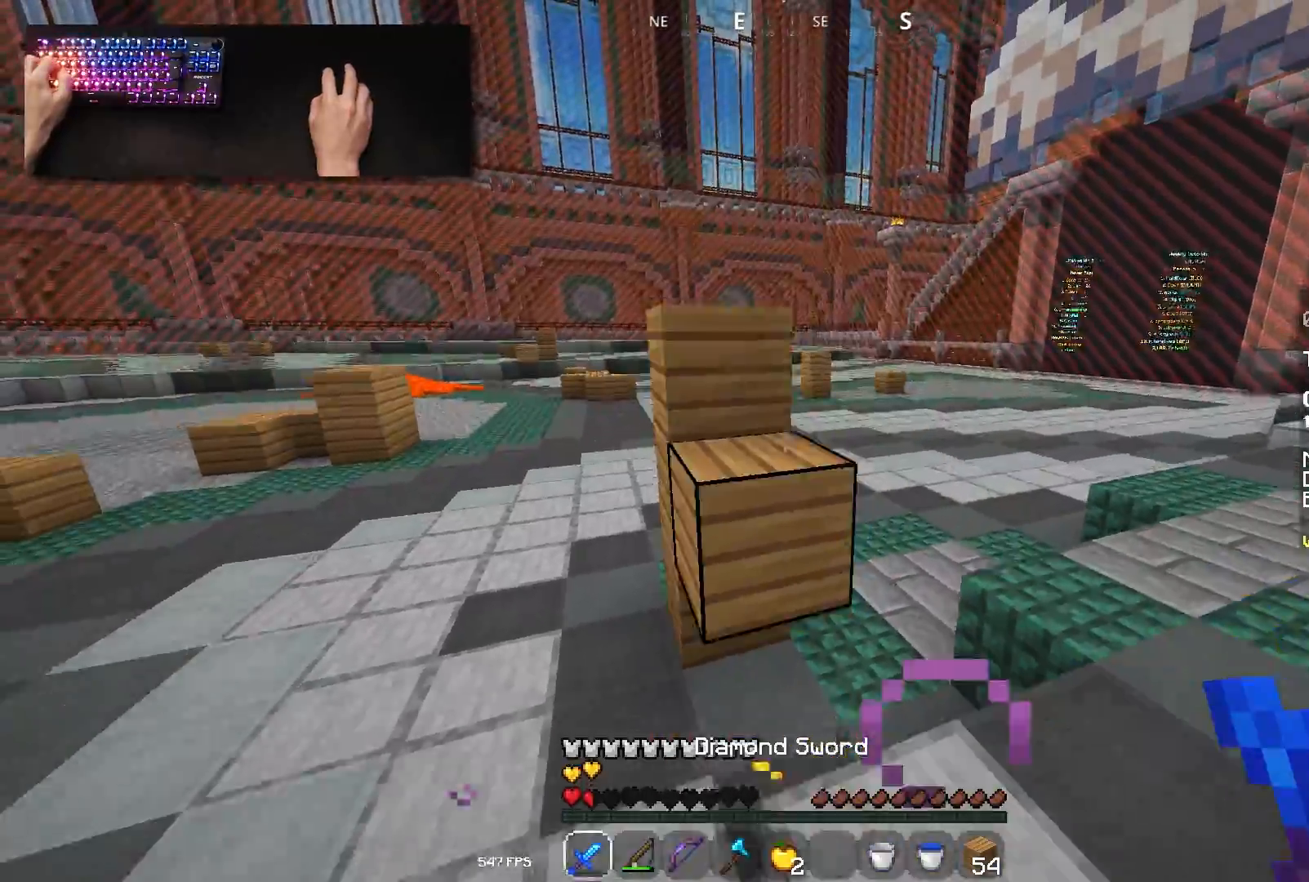
{"keys": ["a"], "mouse": ["right"], "events": [[17, "space", "up"], [217, "s", "up"], [250, "d", "down"], [283, "a", "up"], [417, "mouse_right", "down"], [433, "a", "down"], [483, "d", "up"]]}
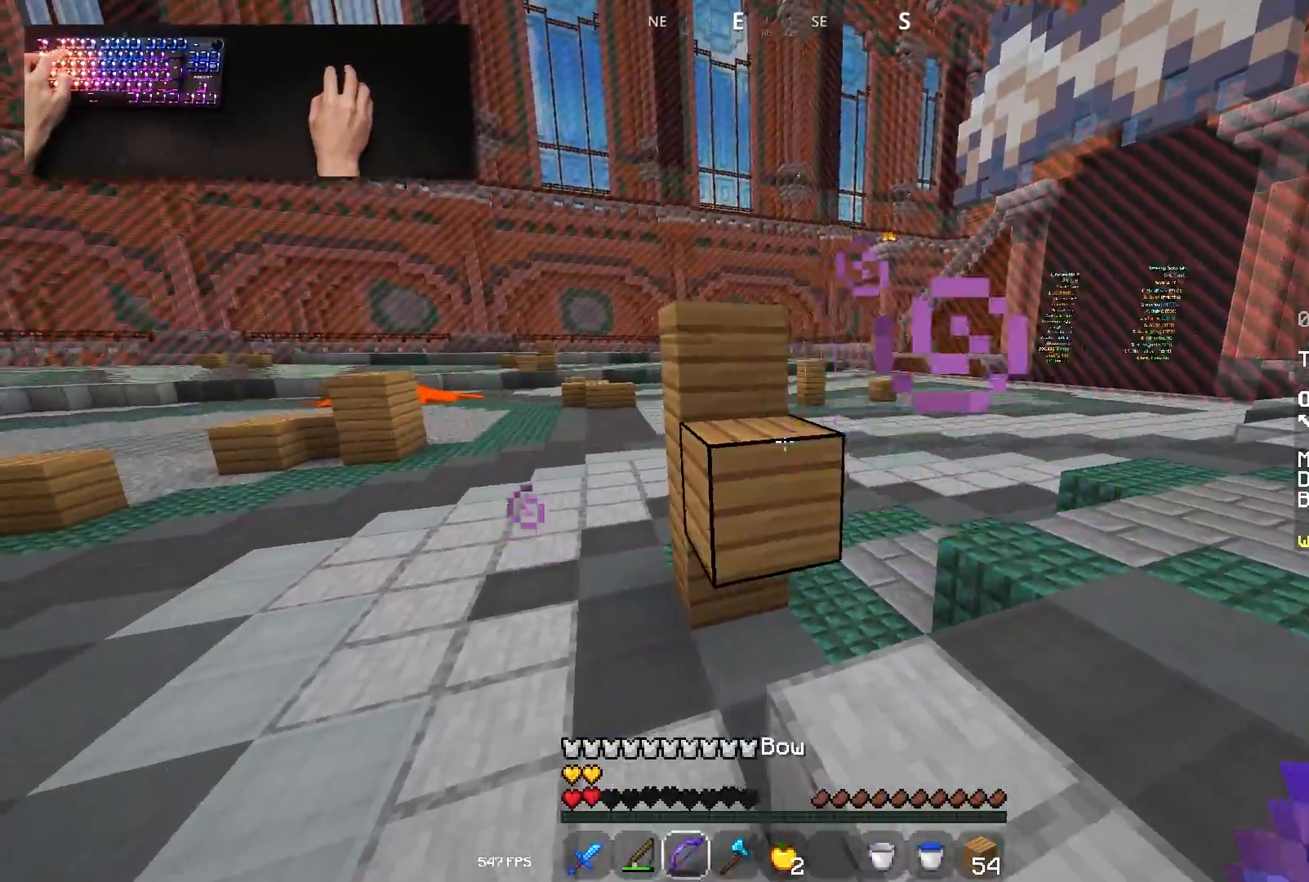
{"keys": ["space", "w"], "mouse": [], "events": [[50, "mouse_right", "up"], [50, "w", "down"], [283, "space", "down"], [433, "a", "up"]]}
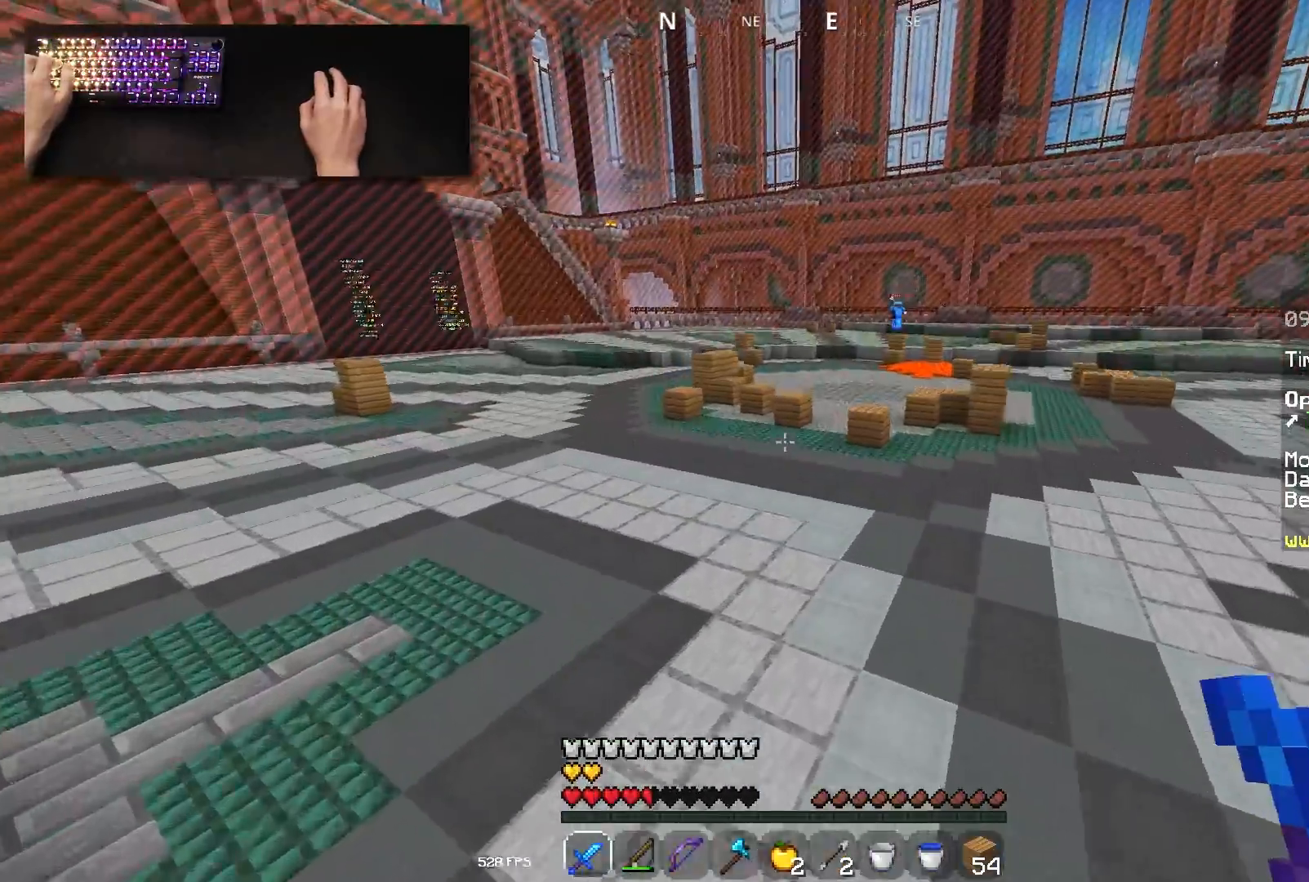
{"keys": ["space", "w"], "mouse": [], "events": [[233, "space", "up"], [450, "space", "down"]]}
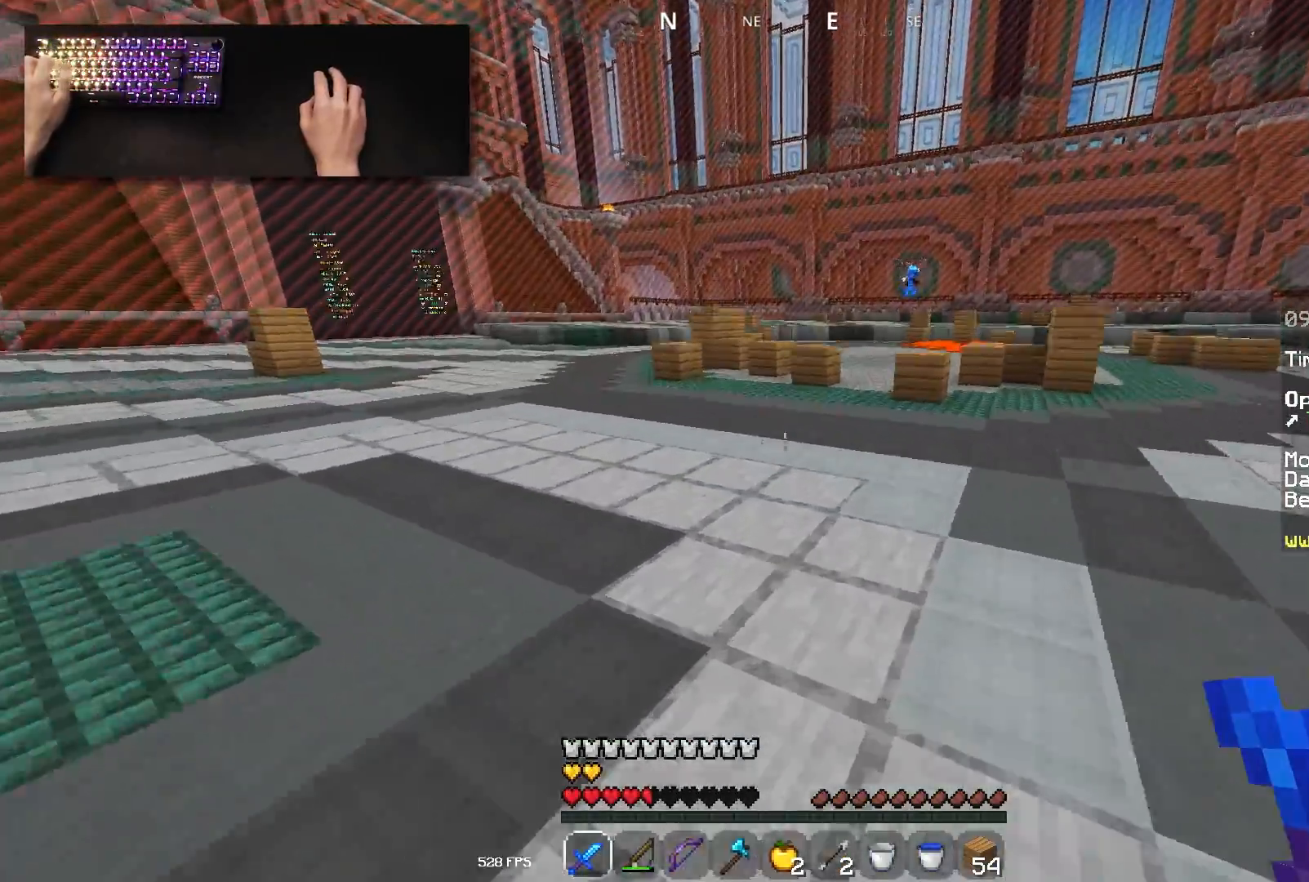
{"keys": ["space", "w"], "mouse": [], "events": []}
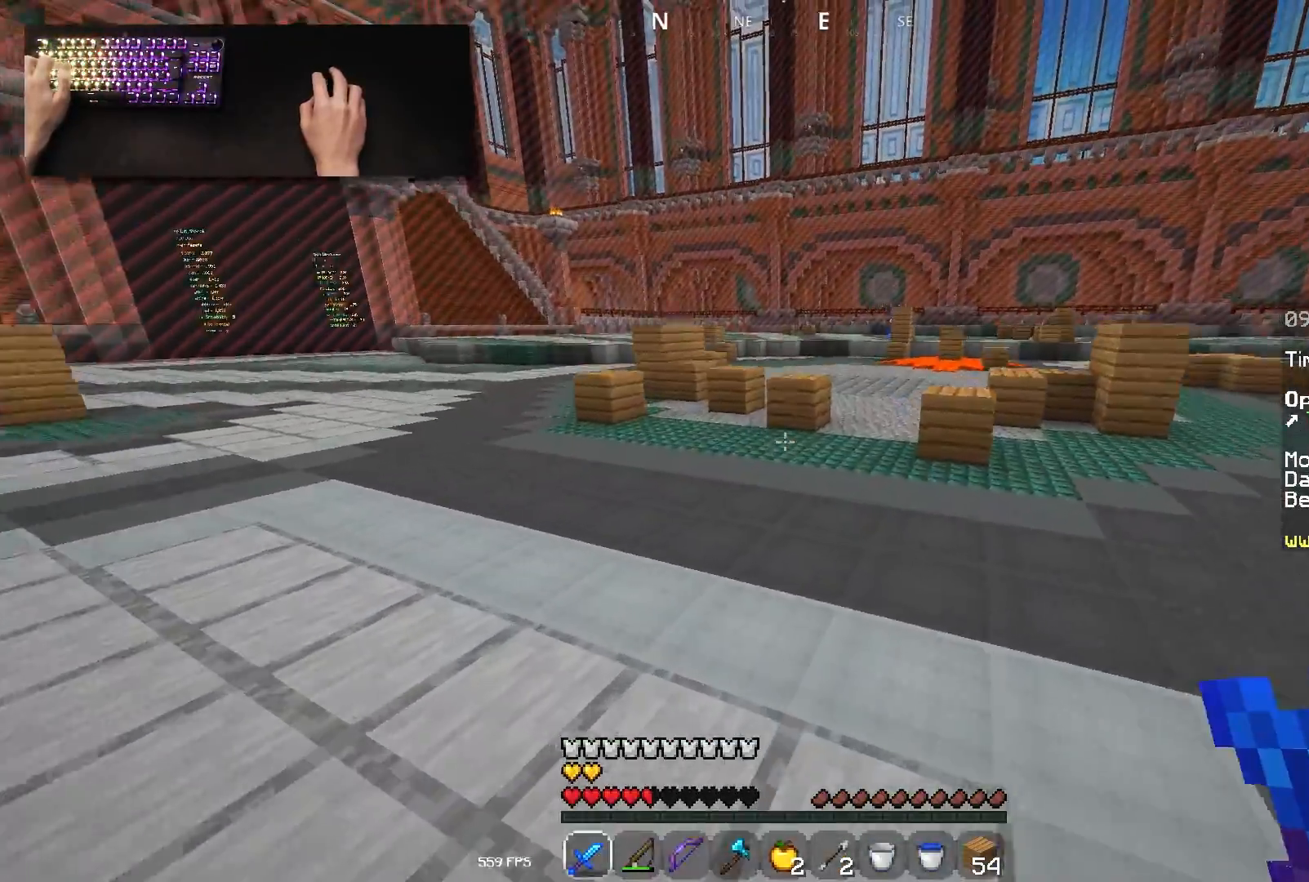
{"keys": ["space", "w"], "mouse": [], "events": []}
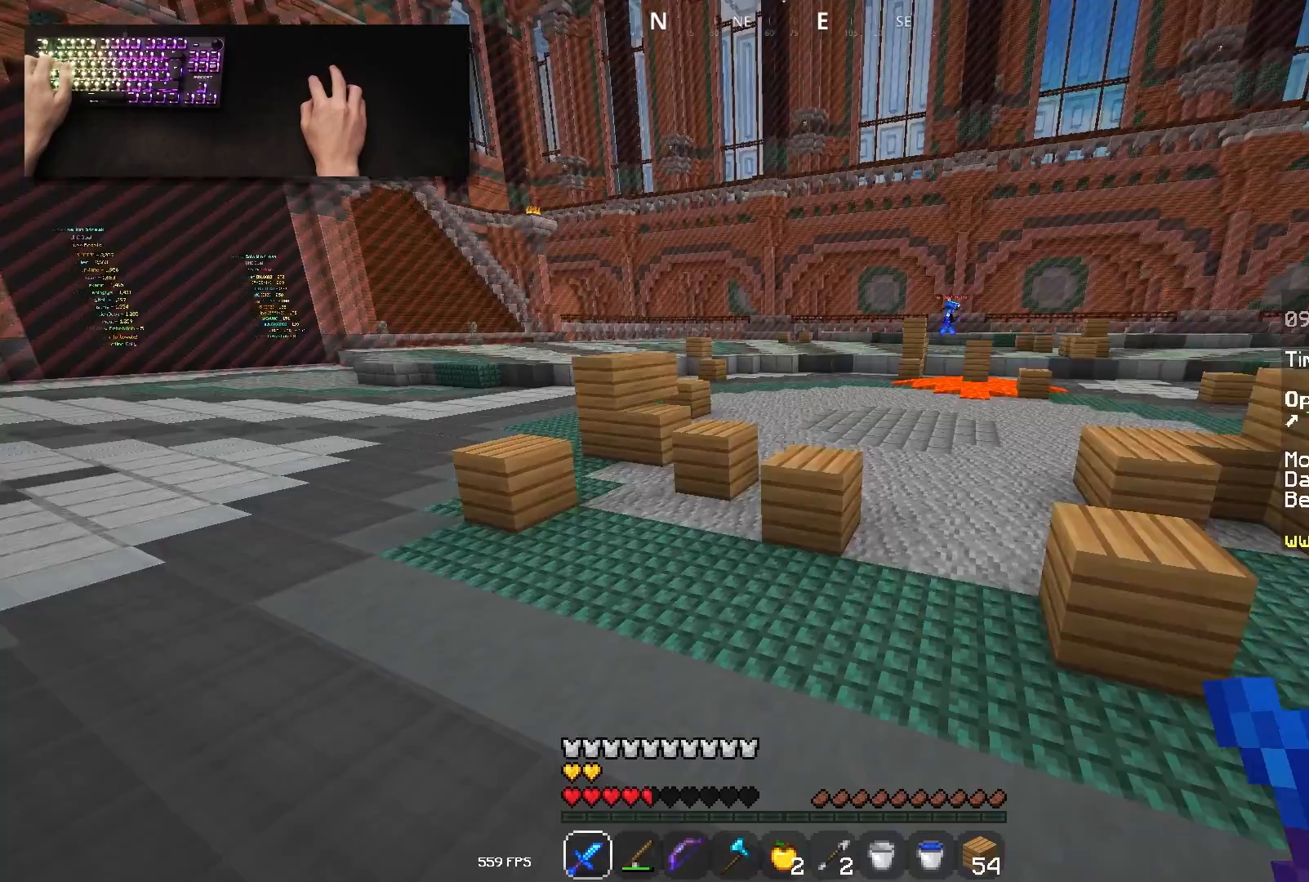
{"keys": ["a", "w"], "mouse": [], "events": [[67, "a", "down"], [67, "mouse_right", "down"], [367, "space", "up"], [450, "mouse_right", "up"]]}
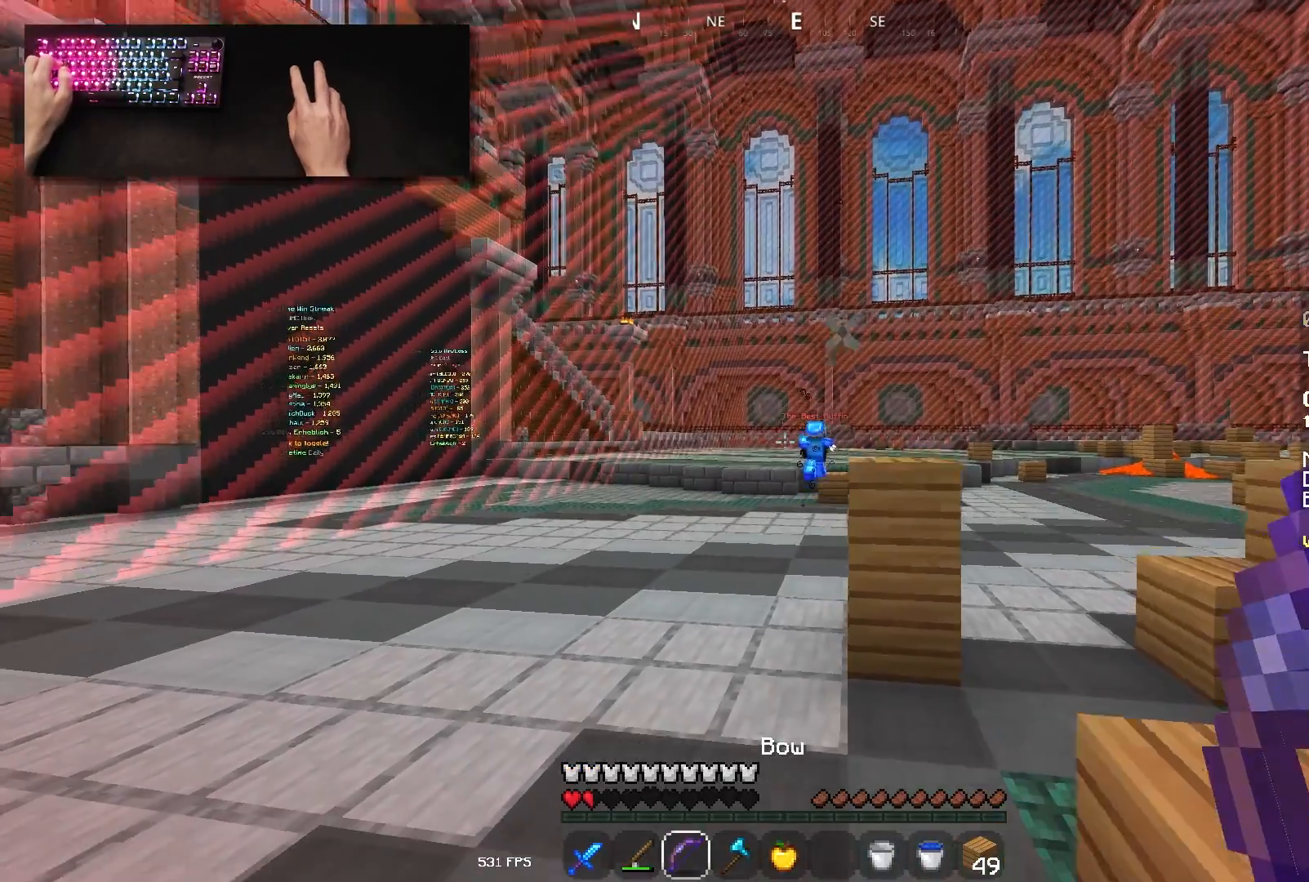
{"keys": [], "mouse": [], "events": [[417, "a", "up"], [433, "w", "up"]]}
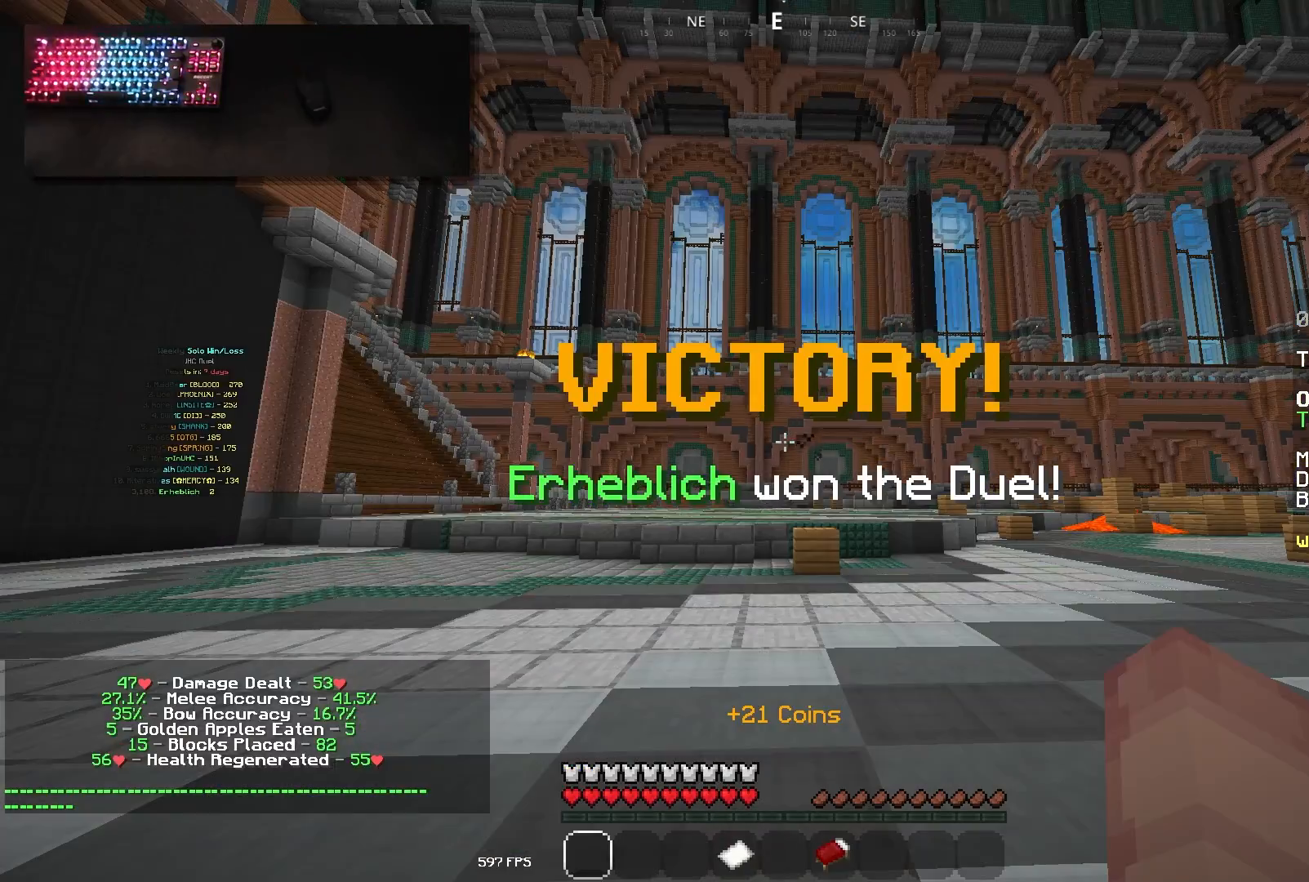
{"keys": [], "mouse": [], "events": []}
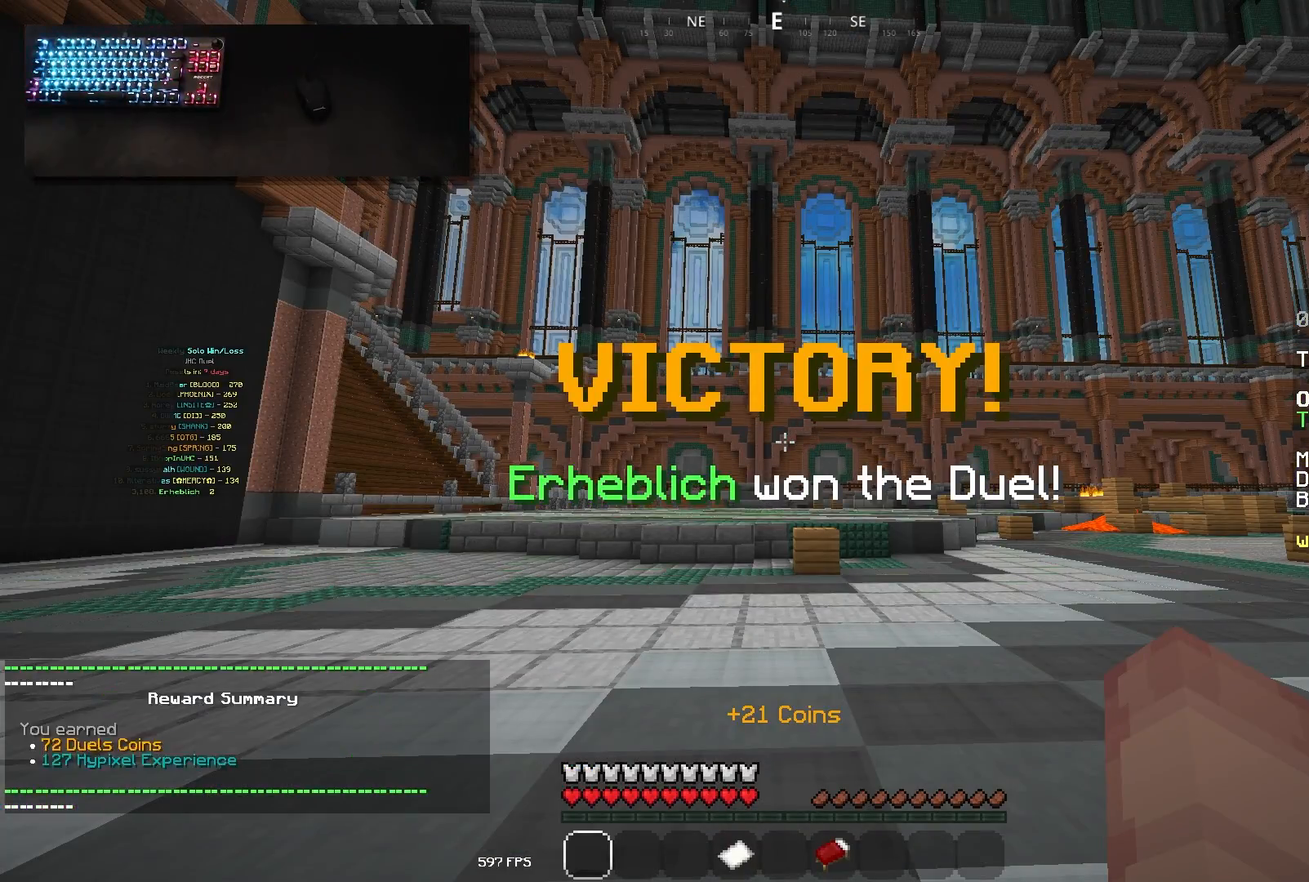
{"keys": [], "mouse": [], "events": []}
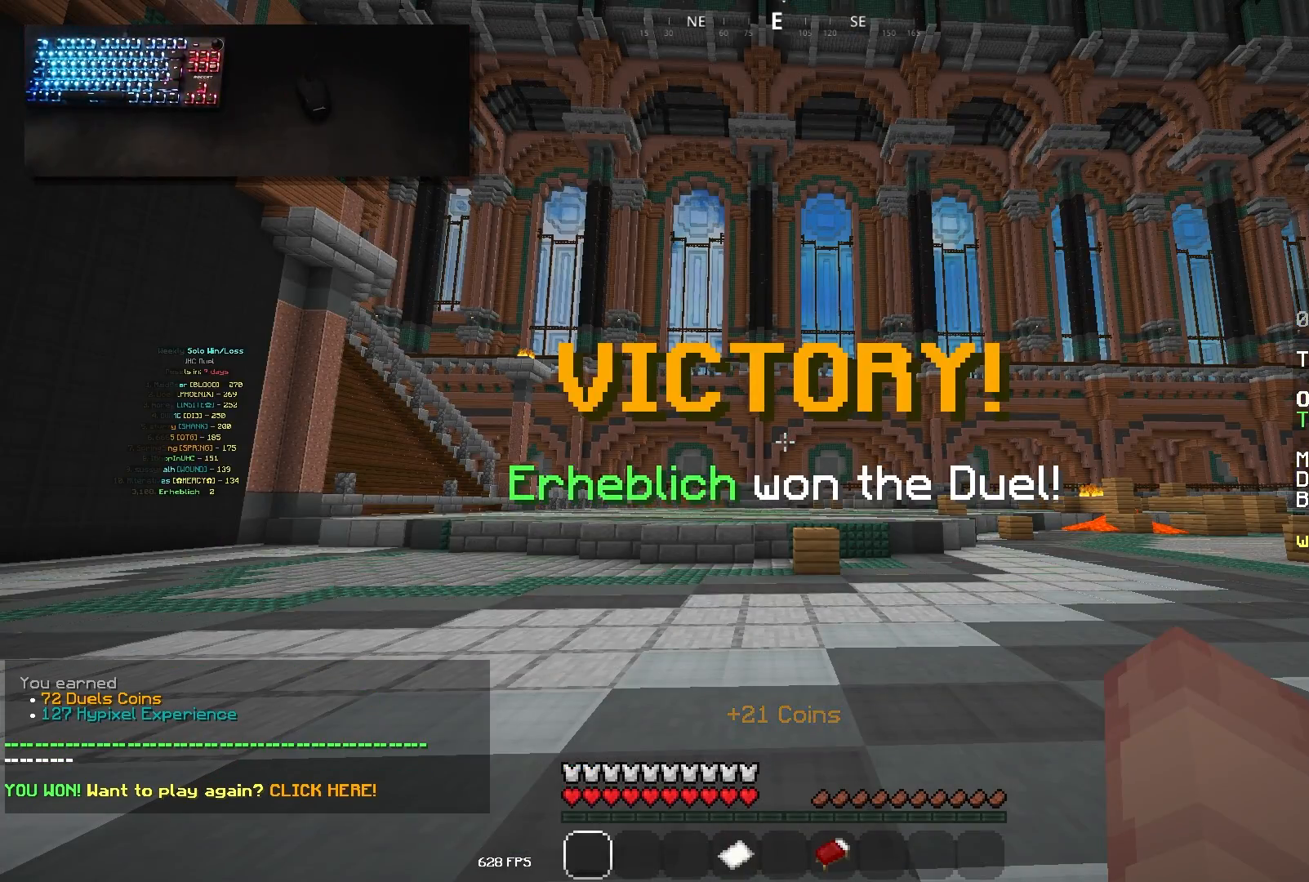
{"keys": [], "mouse": [], "events": []}
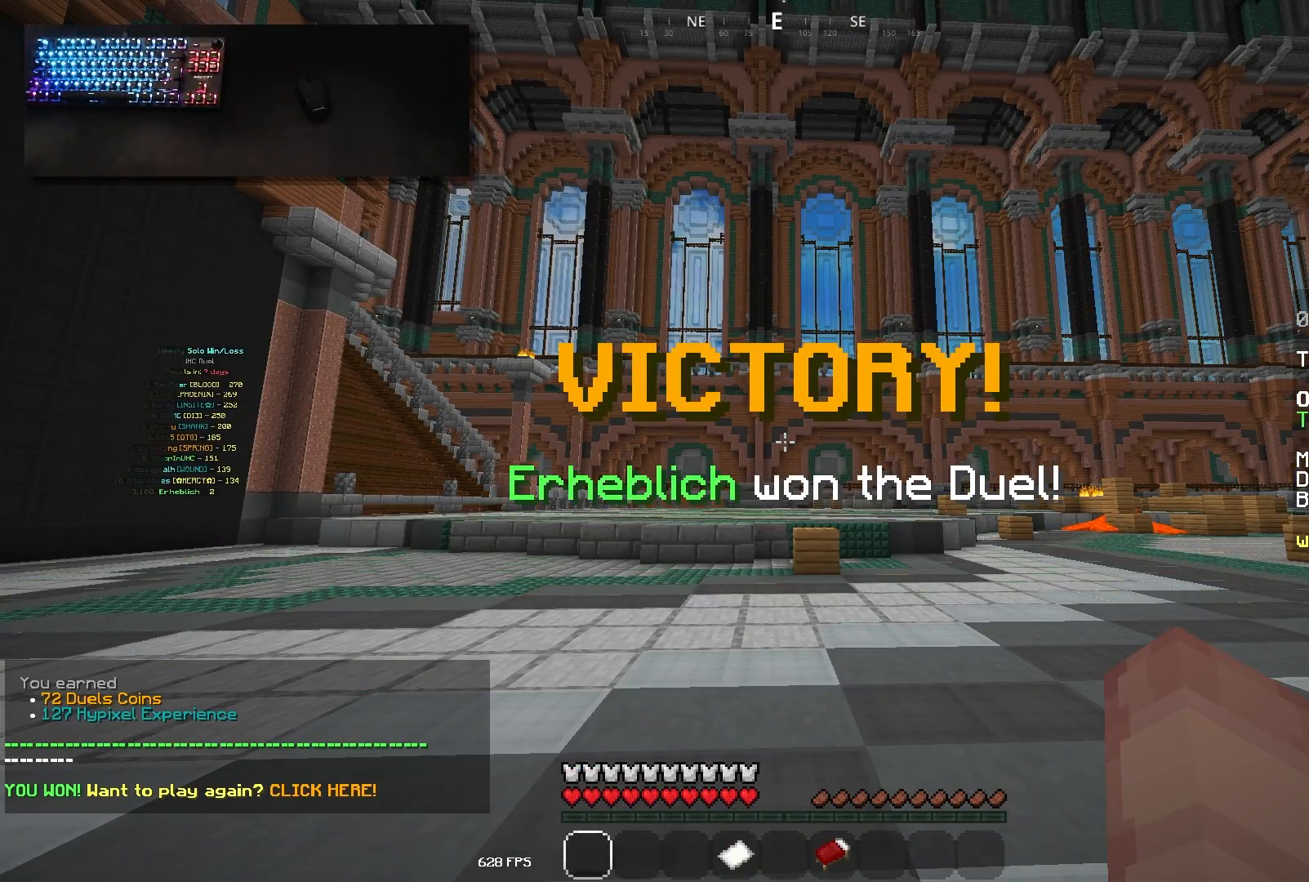
{"keys": [], "mouse": [], "events": []}
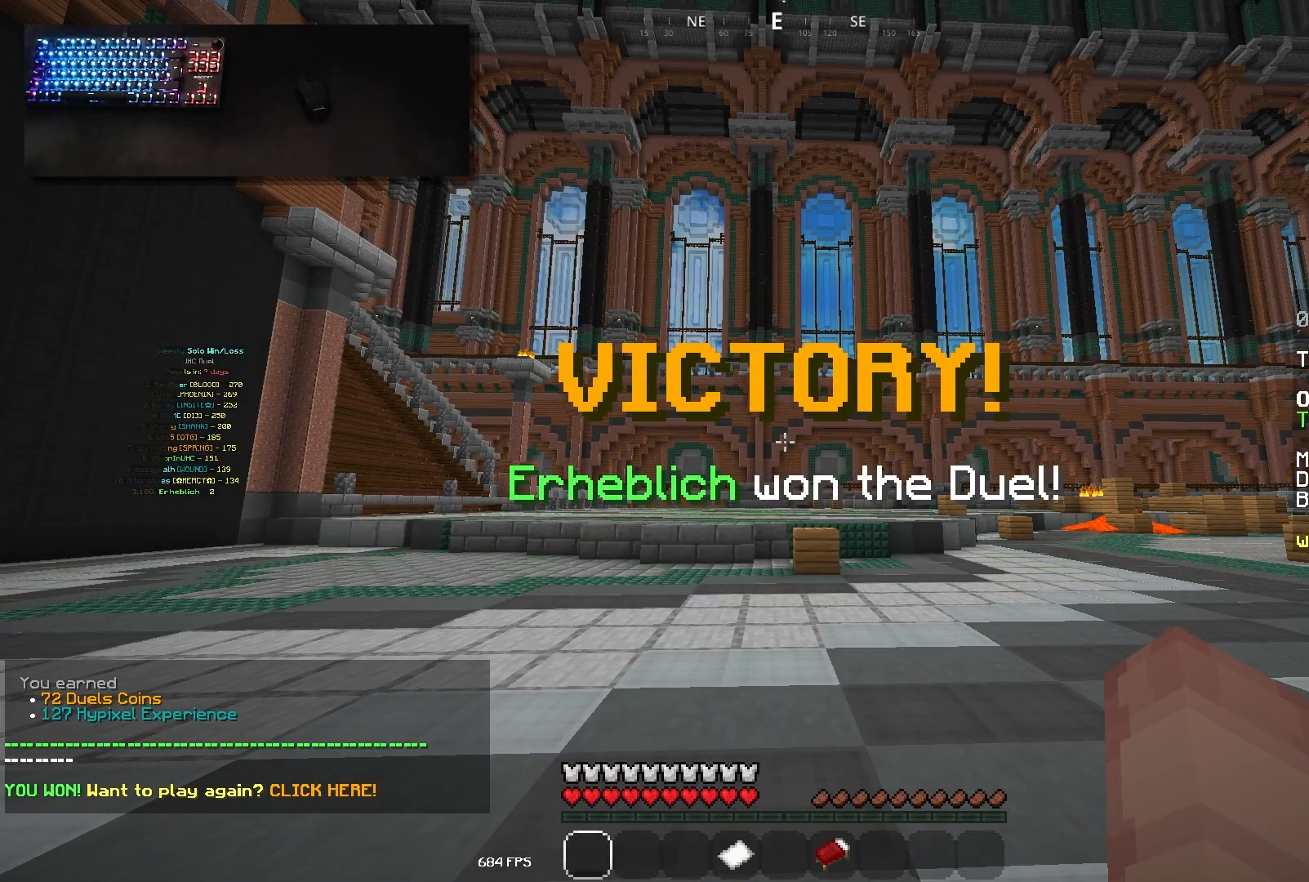
{"keys": [], "mouse": [], "events": []}
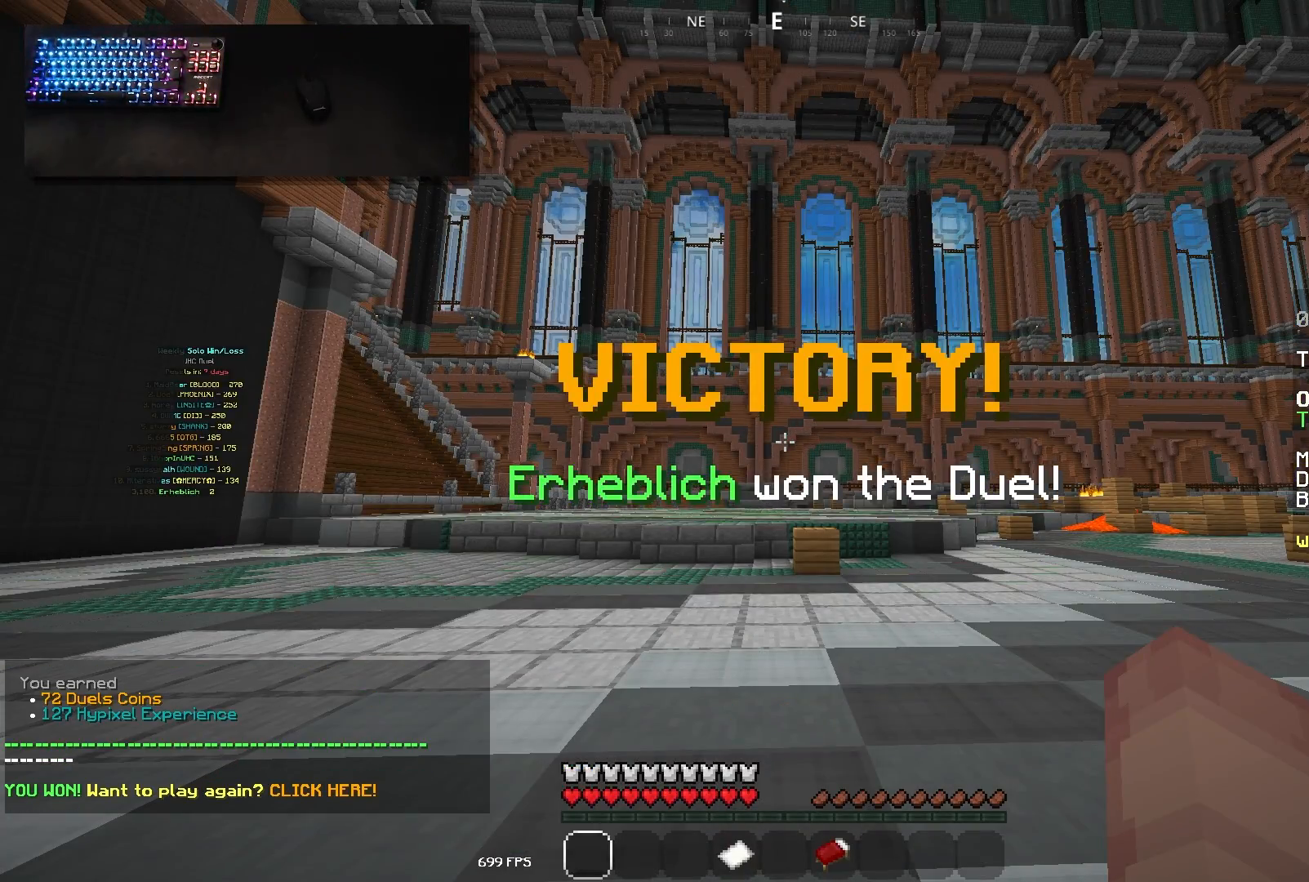
{"keys": [], "mouse": [], "events": []}
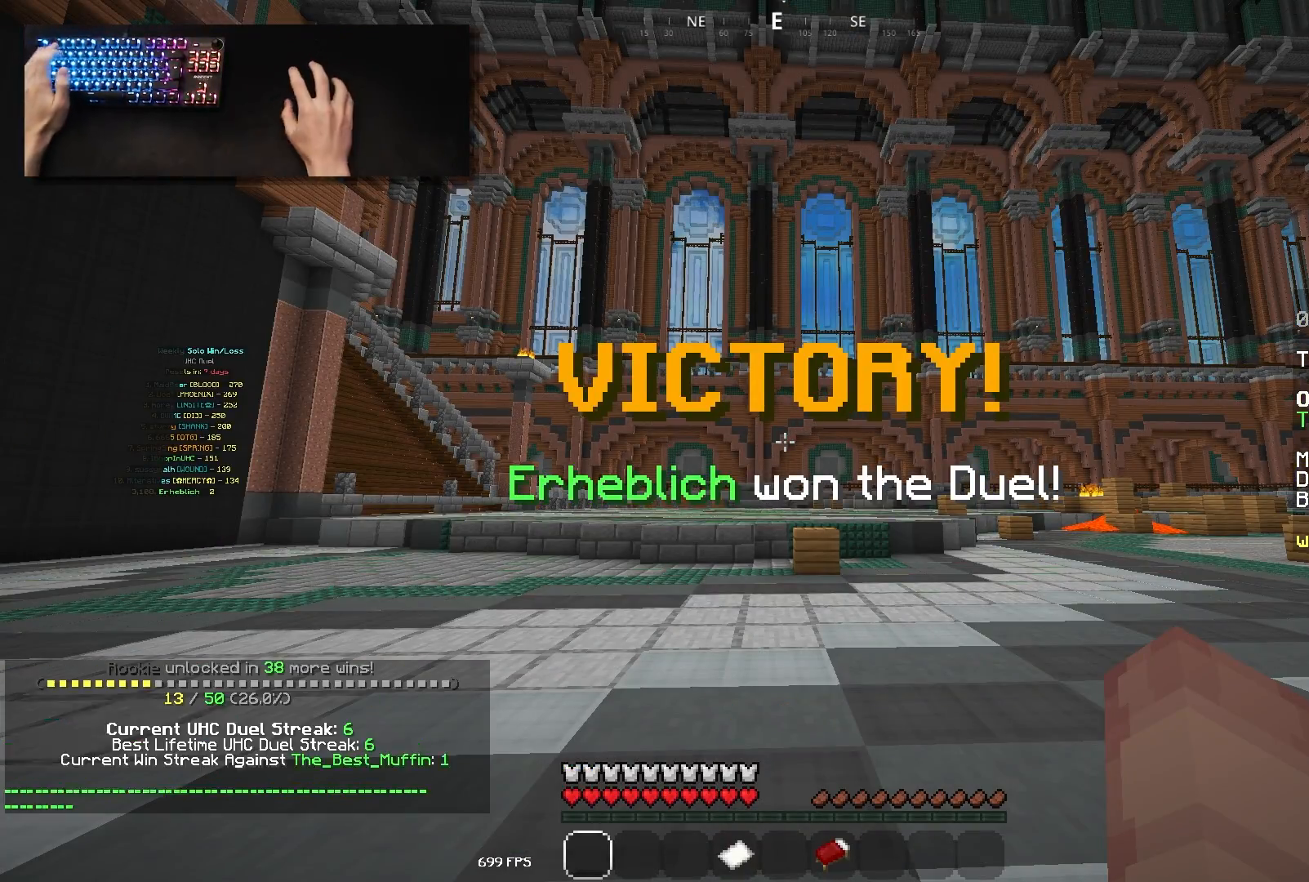
{"keys": ["w"], "mouse": [], "events": [[33, "w", "down"]]}
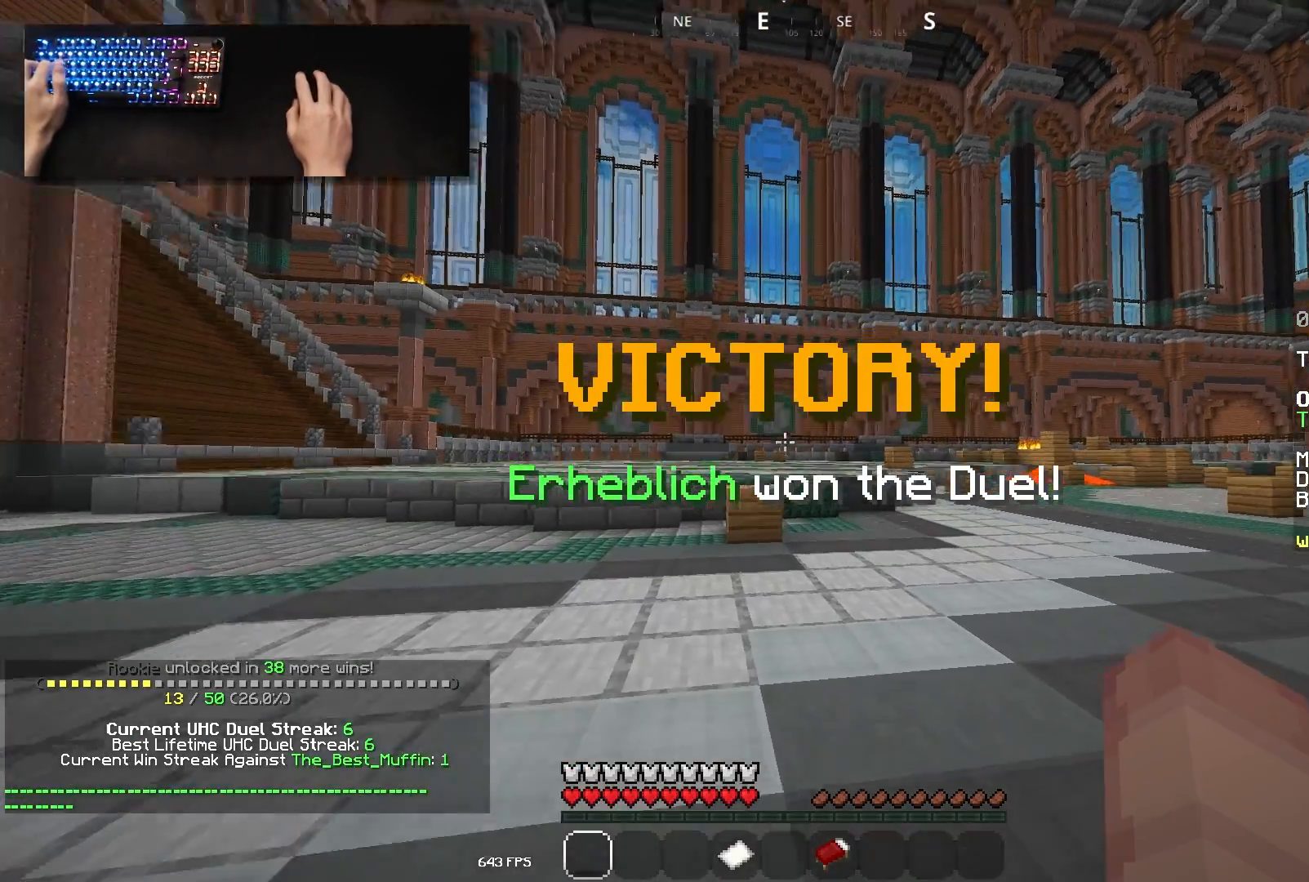
{"keys": ["w"], "mouse": [], "events": [[83, "space", "down"], [433, "space", "up"]]}
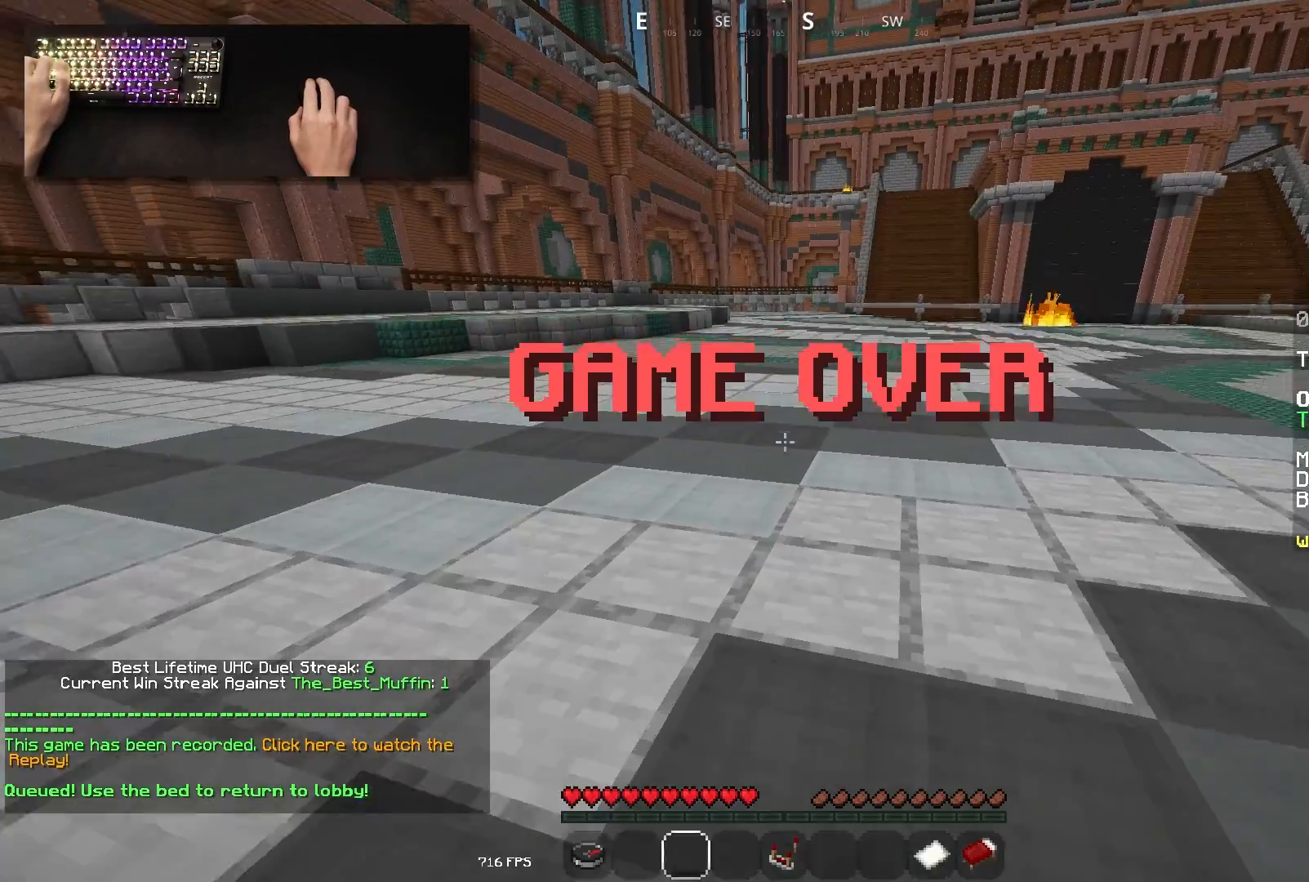
{"keys": ["space", "w"], "mouse": [], "events": [[33, "space", "down"]]}
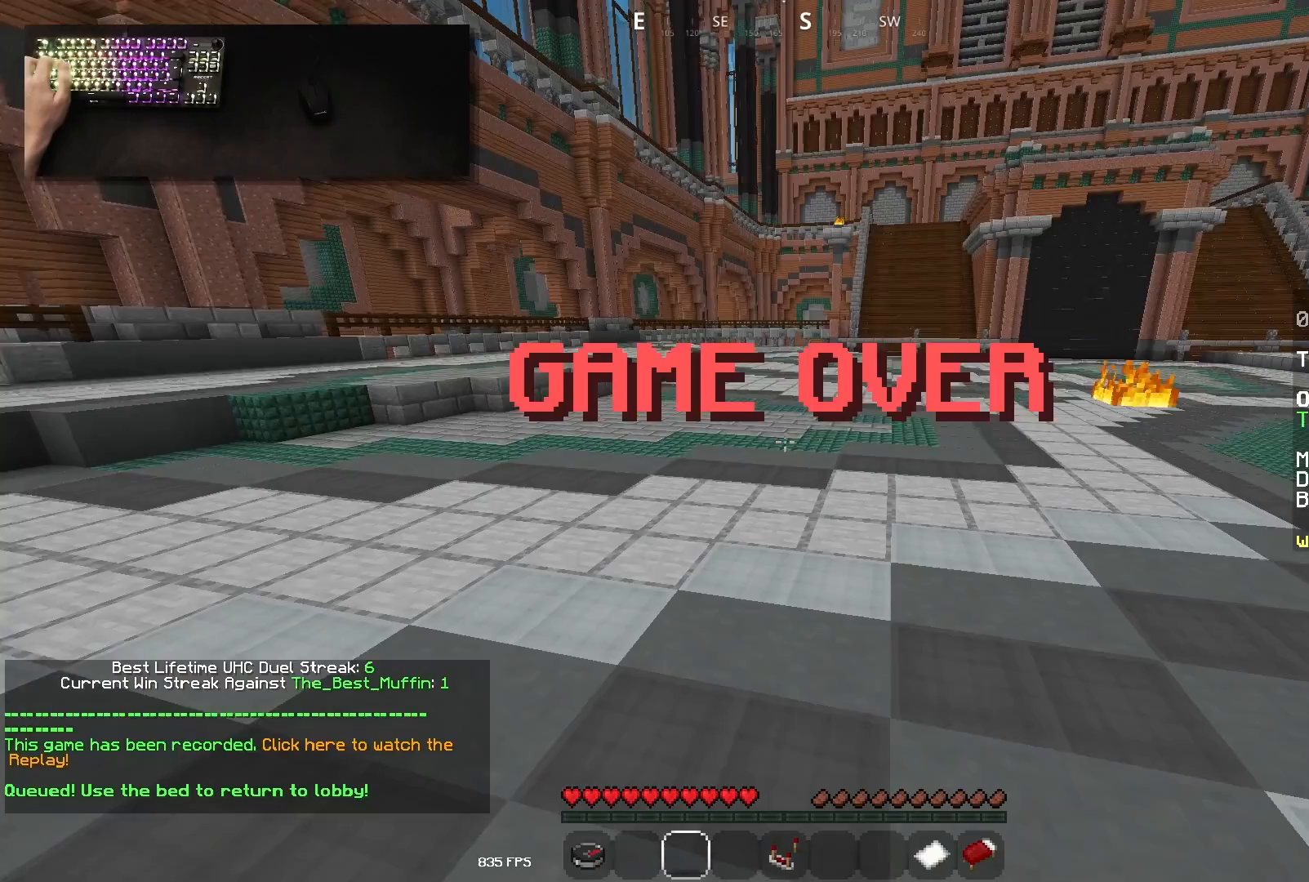
{"keys": ["w"], "mouse": [], "events": [[67, "space", "up"]]}
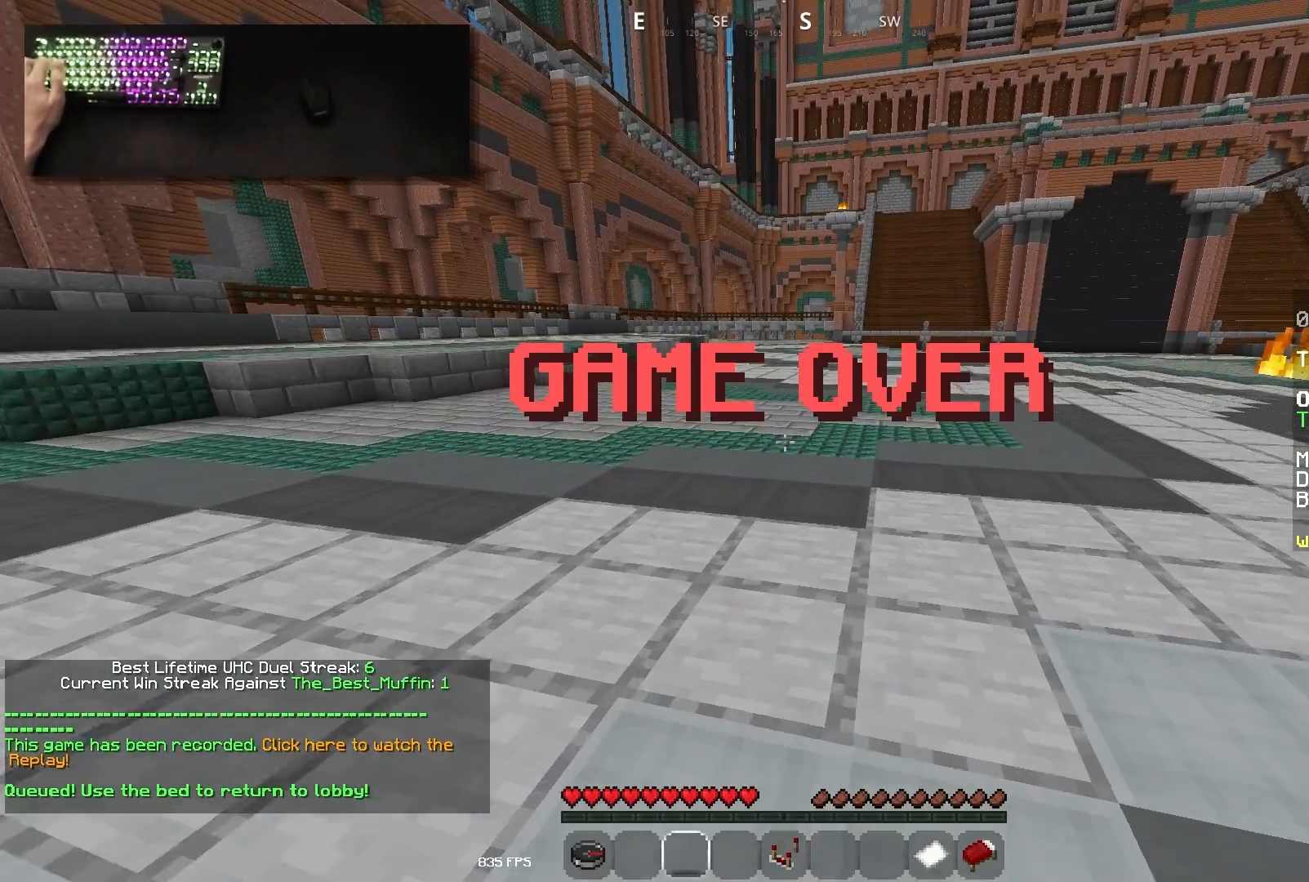
{"keys": ["space", "w"], "mouse": [], "events": [[200, "space", "down"]]}
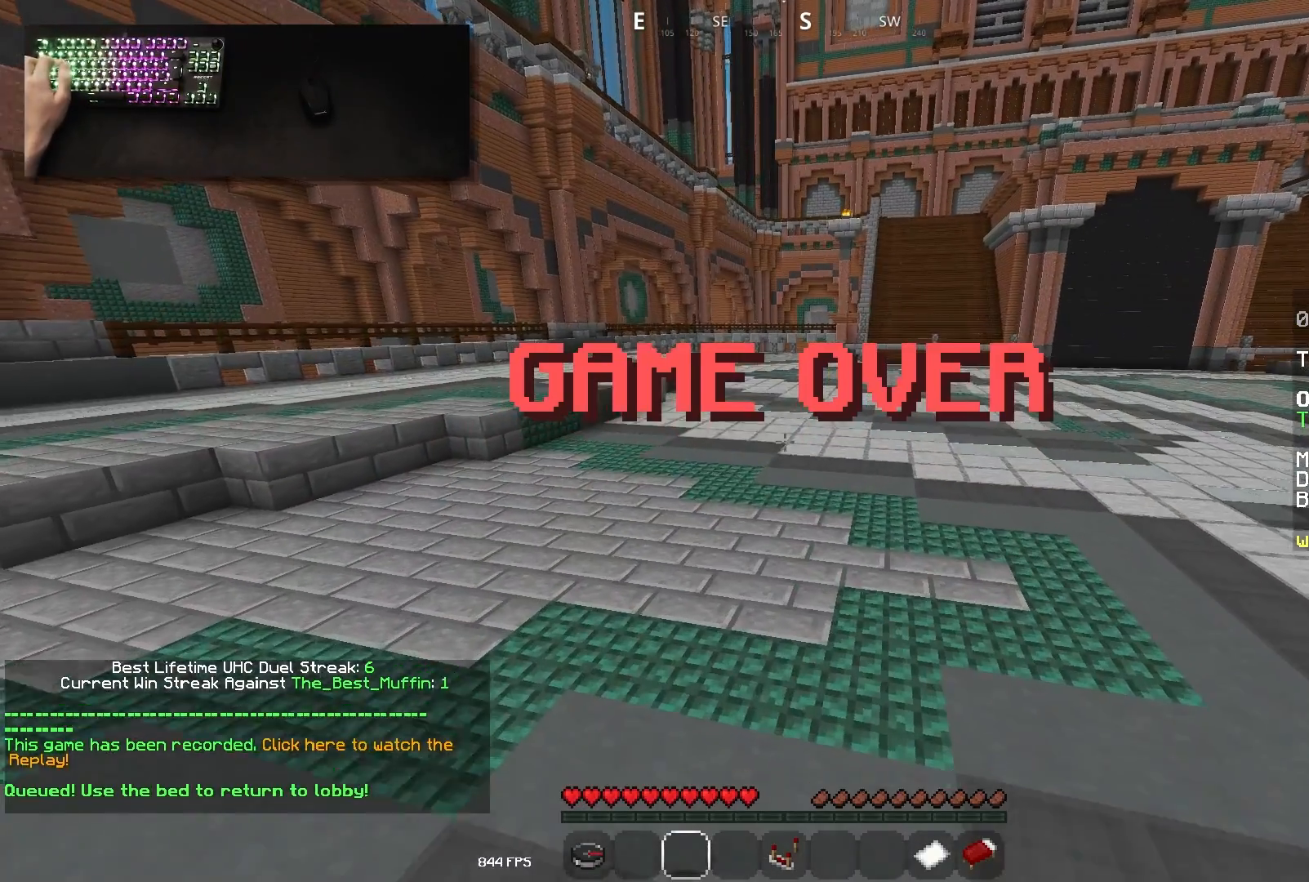
{"keys": [], "mouse": [], "events": [[67, "w", "up"], [100, "space", "up"]]}